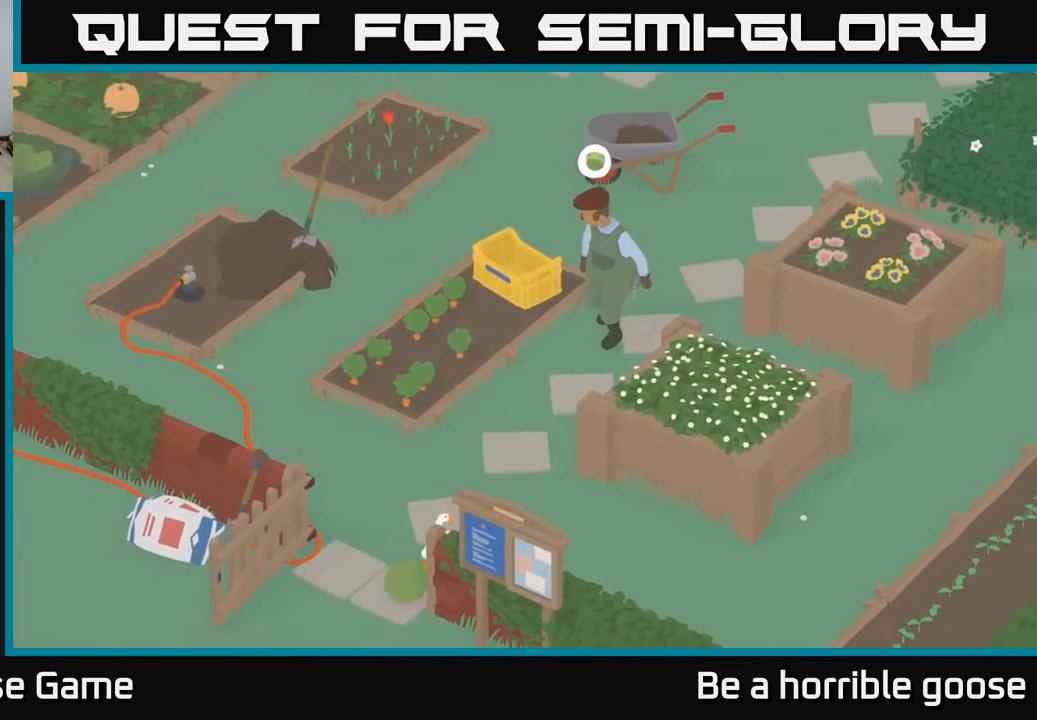
Gameplay with a controller (Xbox layout); each line is a JSON object with the inputs held at the frame after it. "events" lists button and stick changes between this image and that frame as [ms after this image, input, new state], when the widget could be followed in between.
{"buttons": ["A"], "left_stick": "down-left", "right_stick": "center", "events": [[17, "A", "down"], [217, "left_stick", "down-left"]]}
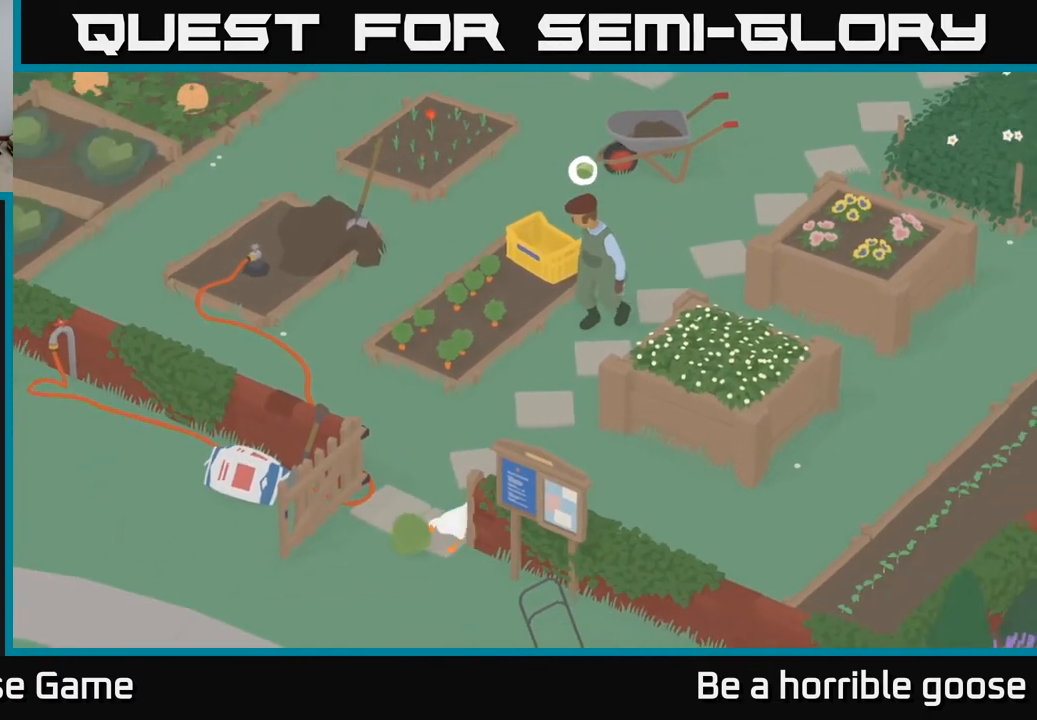
{"buttons": [], "left_stick": "up-right", "right_stick": "center", "events": [[83, "A", "up"], [133, "left_stick", "up"], [267, "left_stick", "up-right"]]}
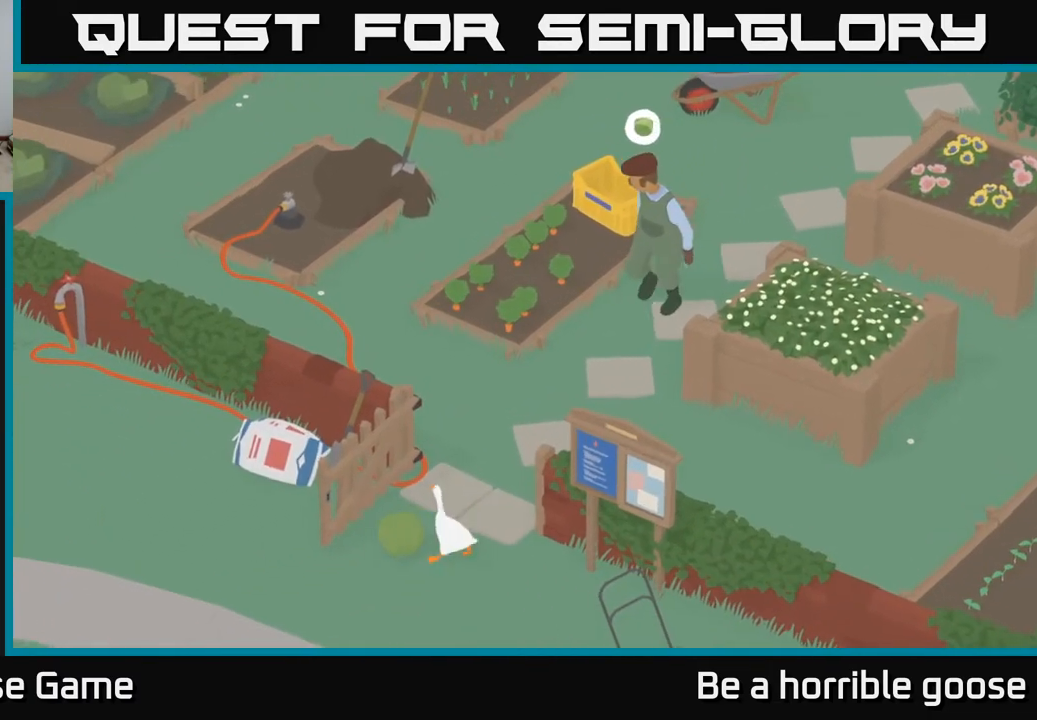
{"buttons": ["A"], "left_stick": "up", "right_stick": "center", "events": [[17, "left_stick", "up"], [83, "A", "down"]]}
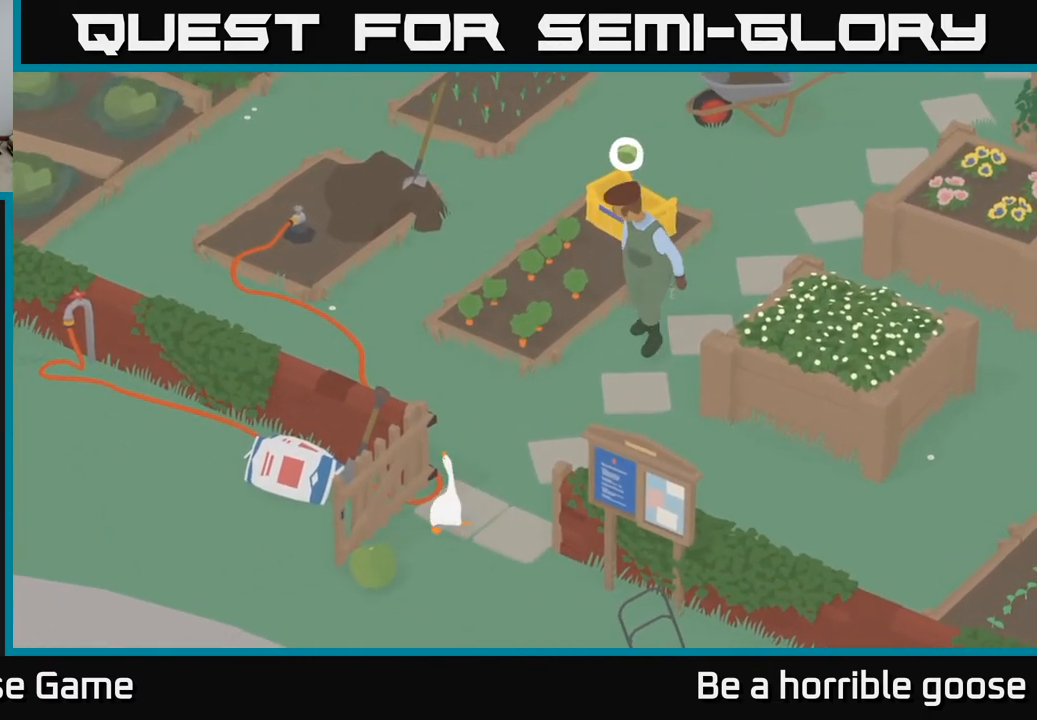
{"buttons": ["A"], "left_stick": "up", "right_stick": "center", "events": []}
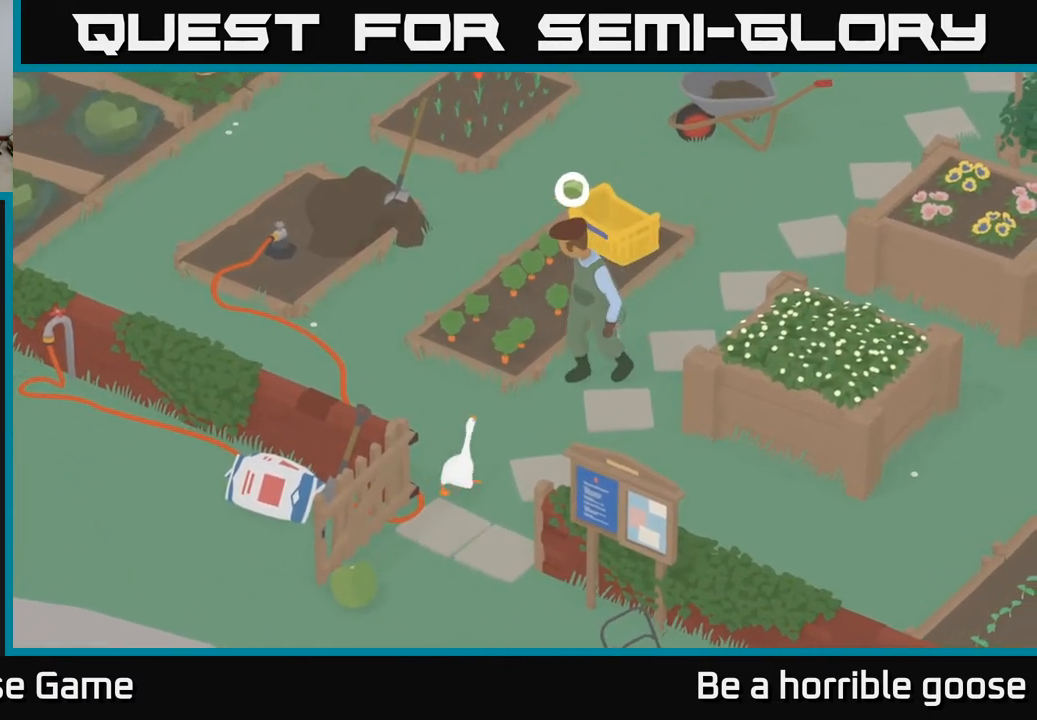
{"buttons": ["A"], "left_stick": "up-left", "right_stick": "center", "events": [[183, "left_stick", "up-left"]]}
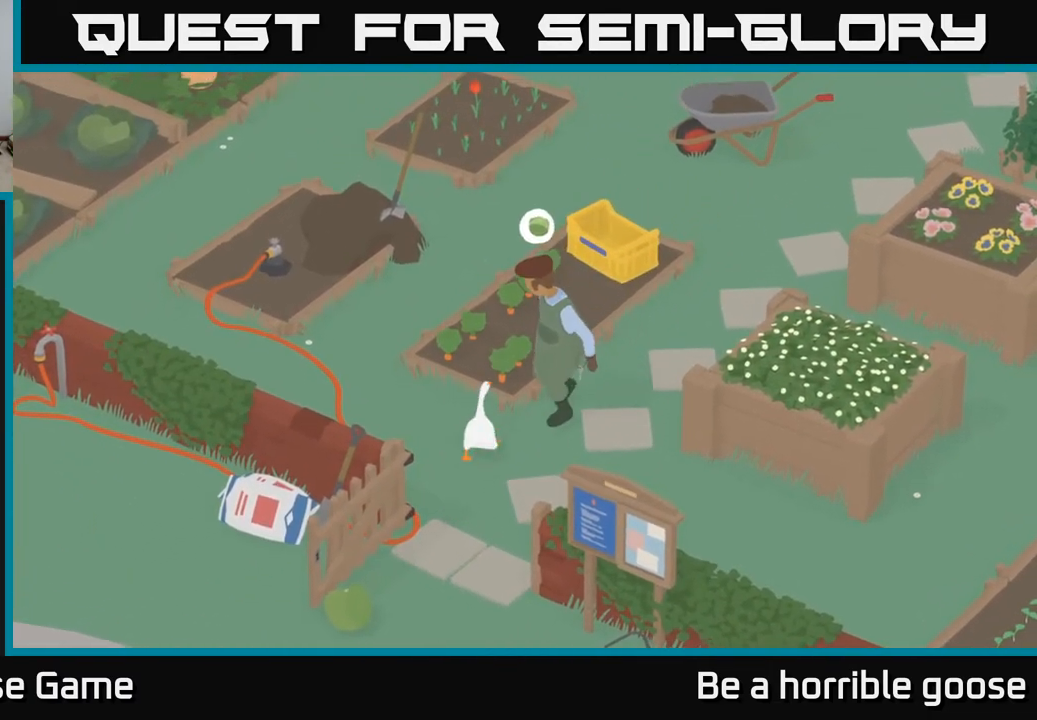
{"buttons": [], "left_stick": "up", "right_stick": "center", "events": [[33, "left_stick", "up"], [483, "A", "up"]]}
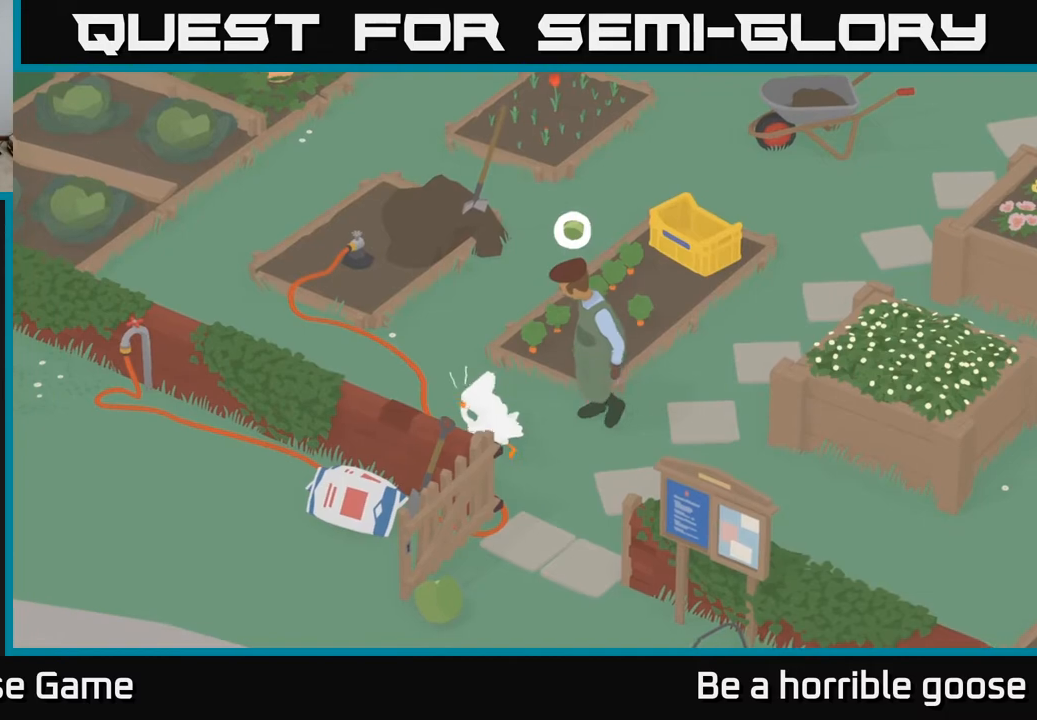
{"buttons": ["A"], "left_stick": "up", "right_stick": "center", "events": [[100, "A", "down"]]}
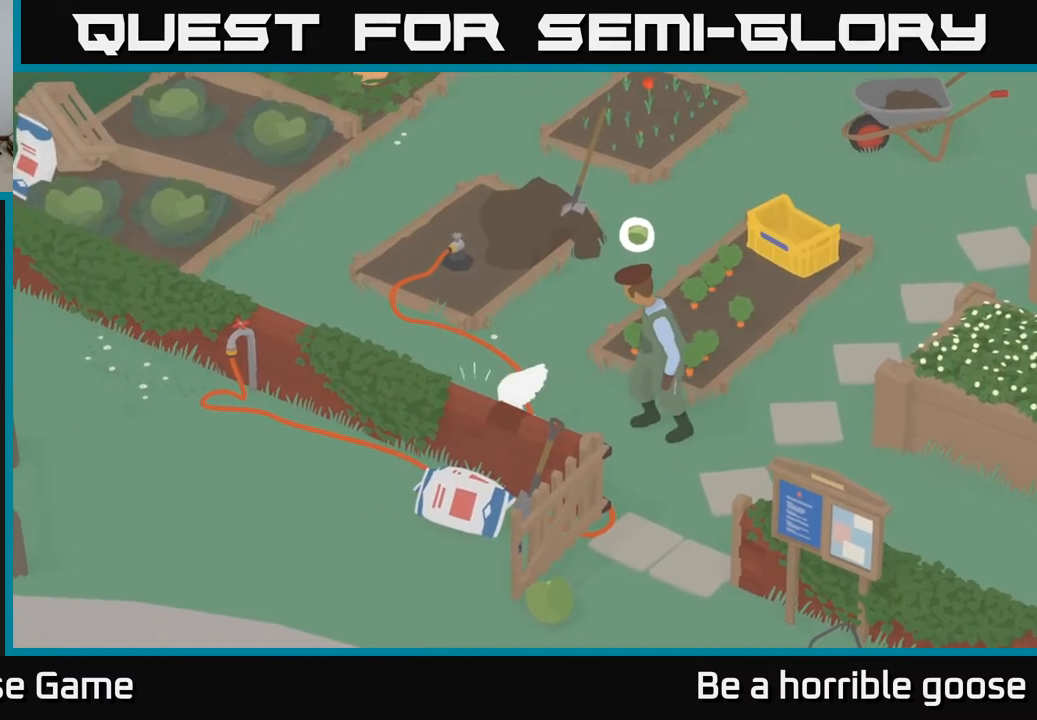
{"buttons": [], "left_stick": "center", "right_stick": "center", "events": [[283, "A", "up"], [333, "left_stick", "center"]]}
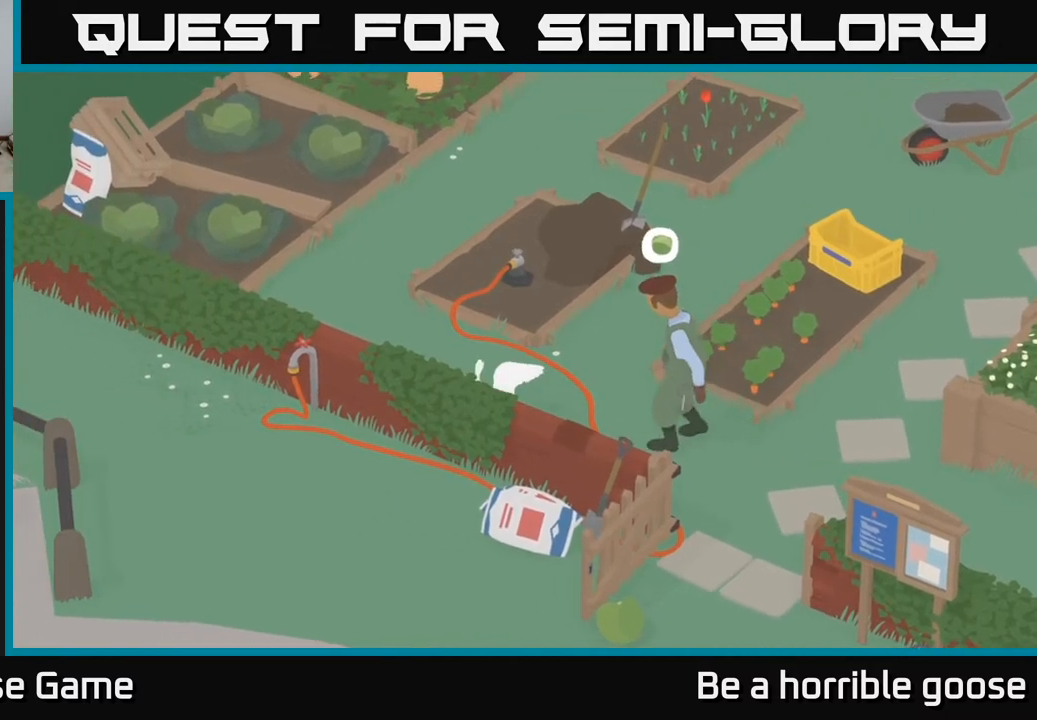
{"buttons": [], "left_stick": "down-right", "right_stick": "center", "events": [[50, "left_stick", "down"], [450, "left_stick", "down-right"]]}
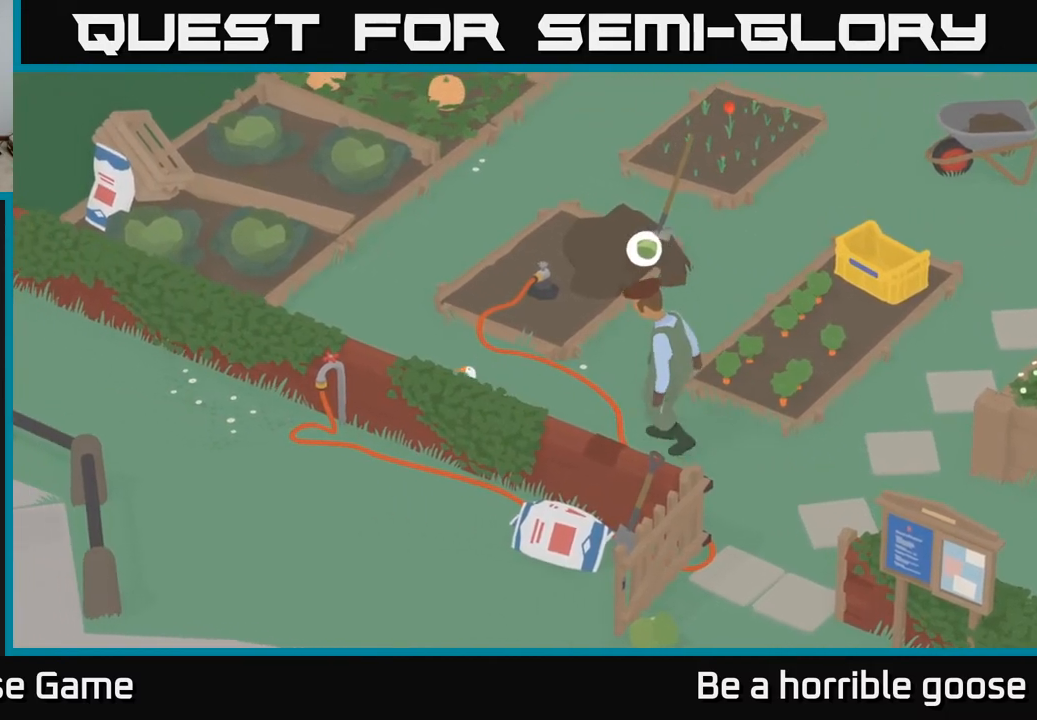
{"buttons": ["A"], "left_stick": "down-right", "right_stick": "center", "events": [[367, "A", "down"]]}
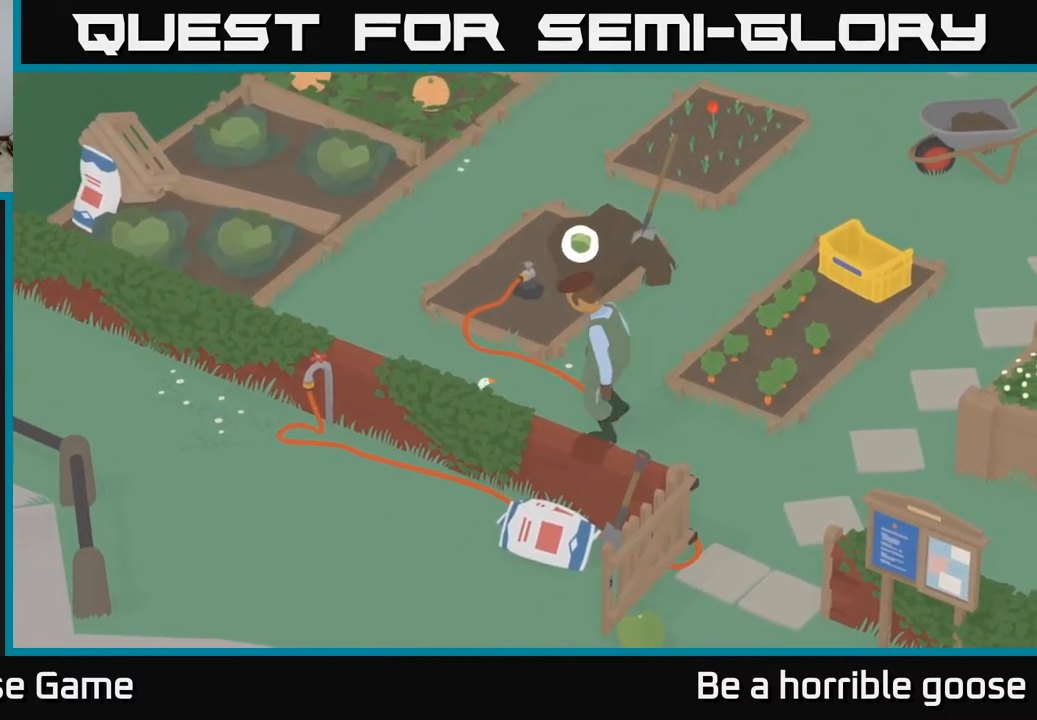
{"buttons": ["A"], "left_stick": "down-right", "right_stick": "center", "events": []}
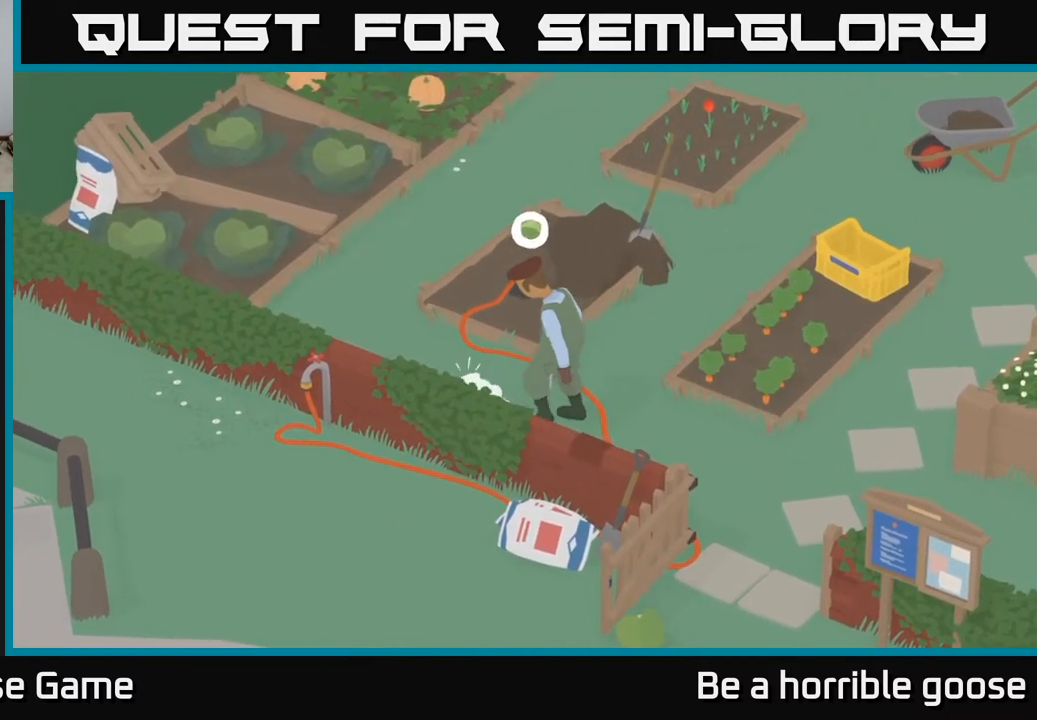
{"buttons": [], "left_stick": "right", "right_stick": "center", "events": [[83, "A", "up"], [300, "left_stick", "up-right"], [483, "left_stick", "right"]]}
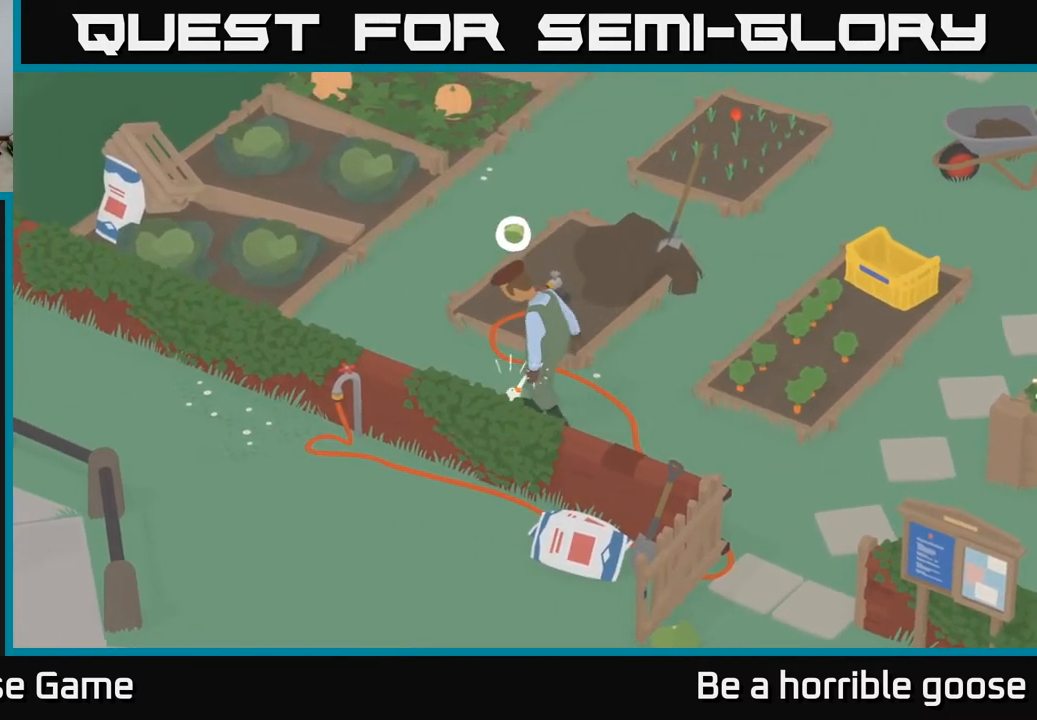
{"buttons": [], "left_stick": "up-left", "right_stick": "center", "events": [[117, "left_stick", "down-right"], [217, "A", "down"], [333, "A", "up"], [333, "left_stick", "up-left"]]}
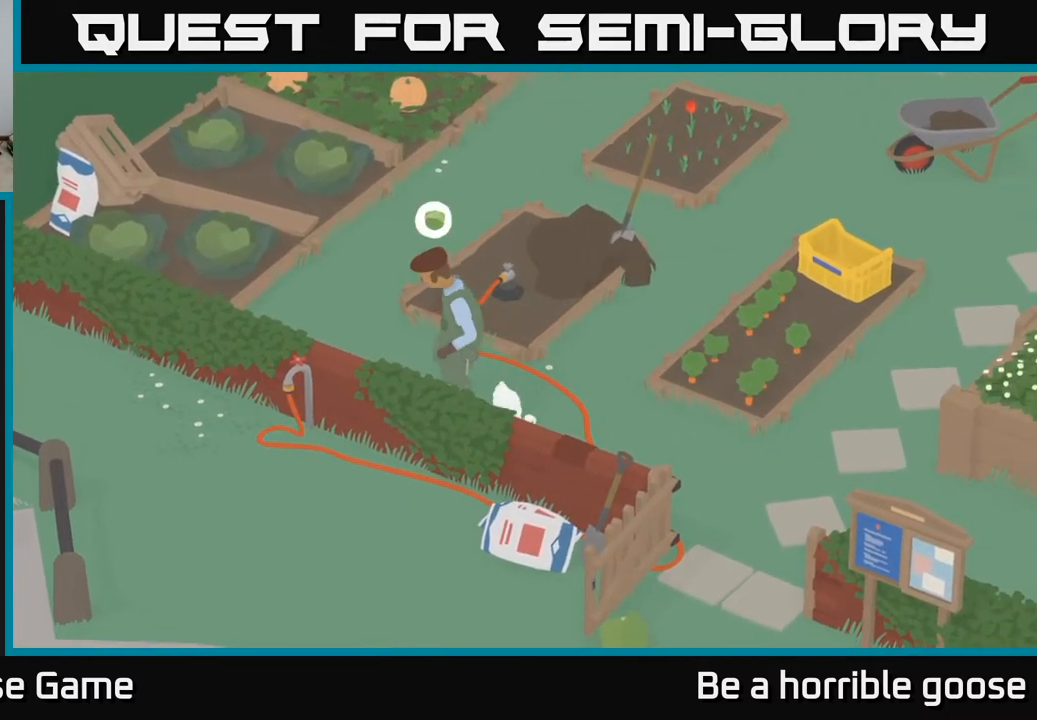
{"buttons": [], "left_stick": "up-left", "right_stick": "center", "events": []}
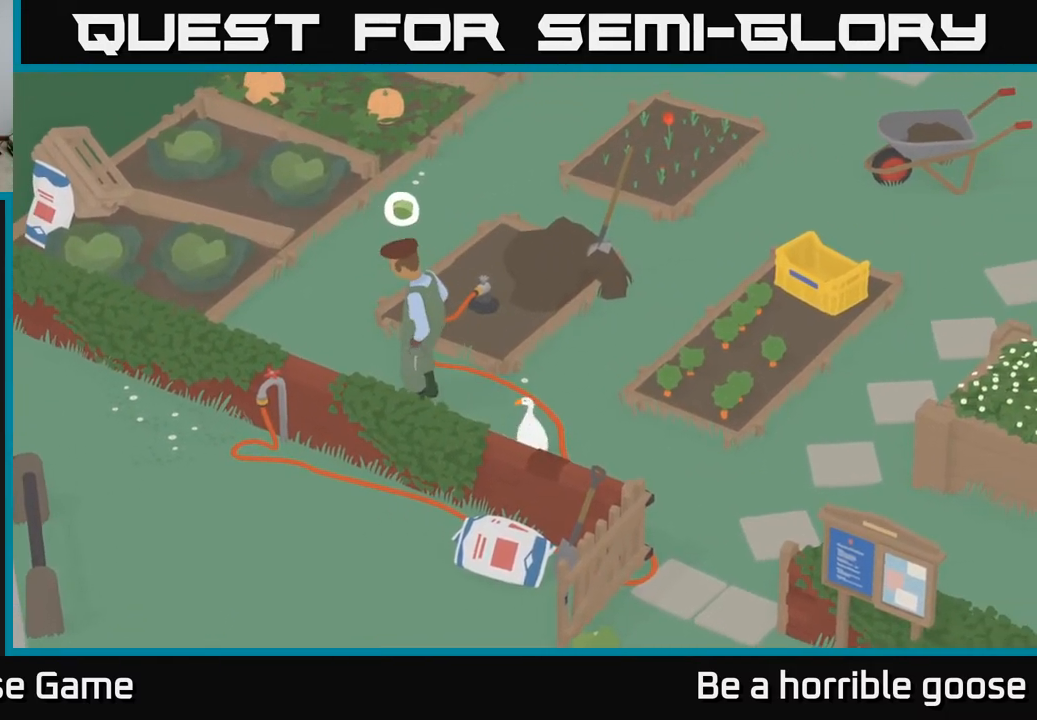
{"buttons": ["L2"], "left_stick": "up-left", "right_stick": "center", "events": [[433, "L2", "down"]]}
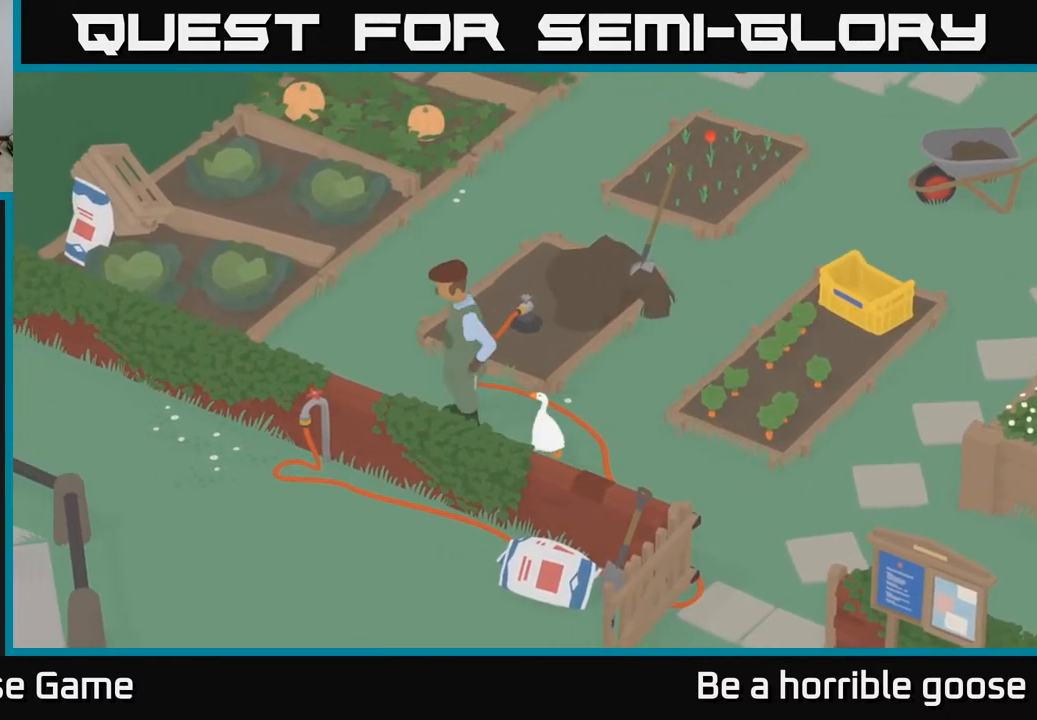
{"buttons": ["A"], "left_stick": "up-right", "right_stick": "center", "events": [[17, "left_stick", "center"], [167, "B", "down"], [233, "B", "up"], [233, "left_stick", "right"], [367, "A", "down"], [383, "L2", "up"], [417, "left_stick", "up-right"]]}
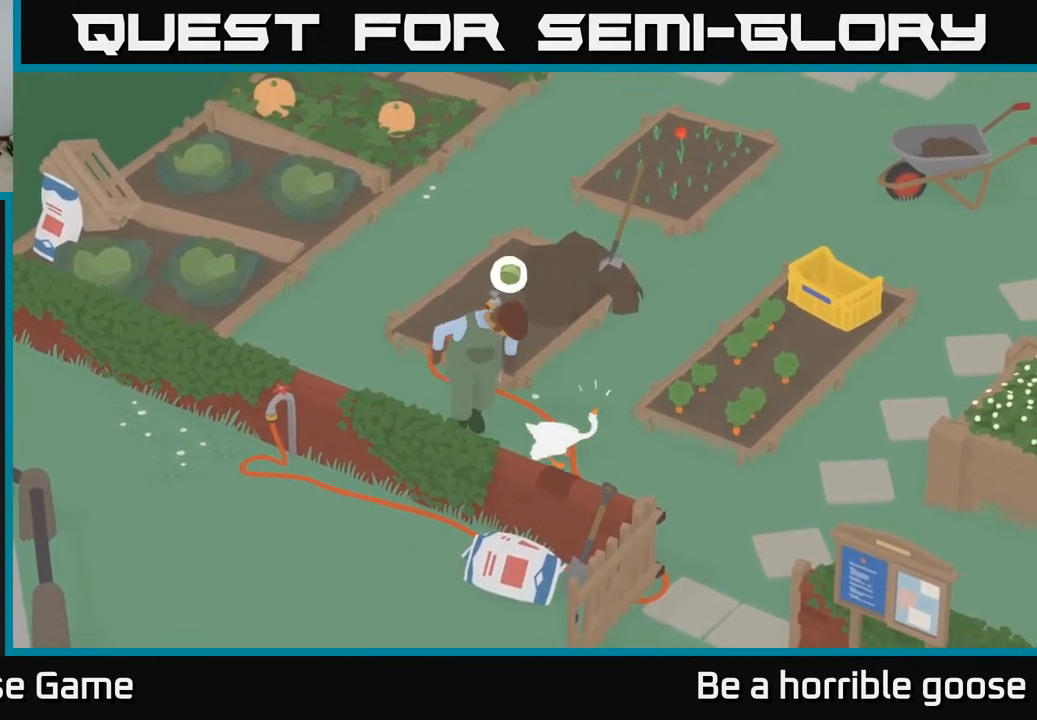
{"buttons": ["A"], "left_stick": "up-right", "right_stick": "center", "events": []}
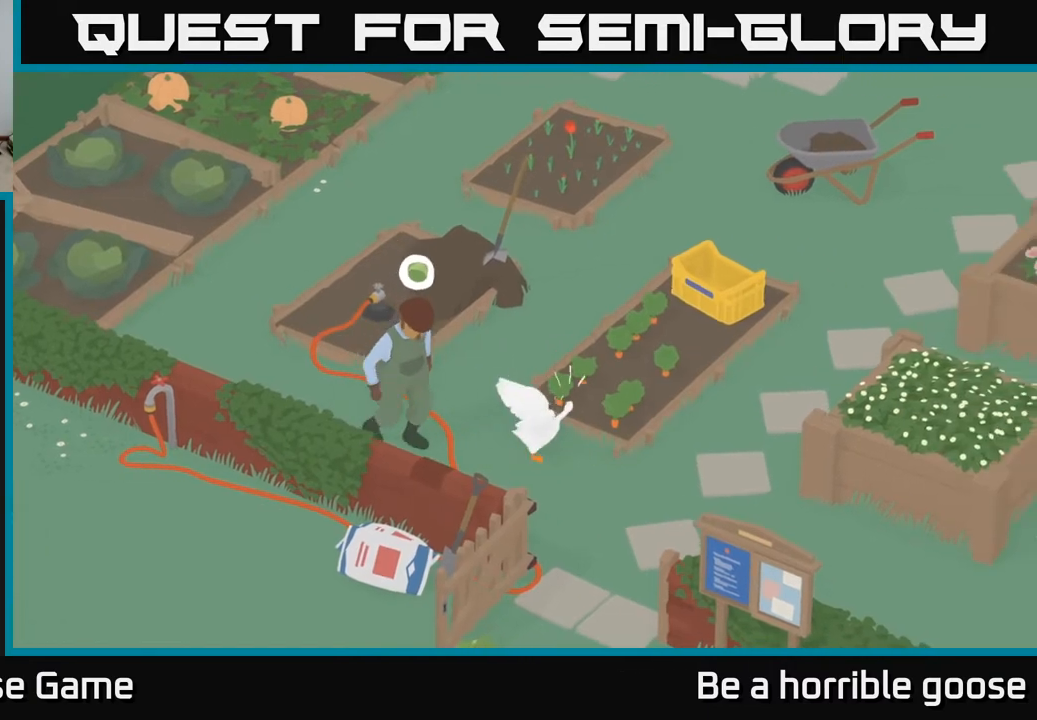
{"buttons": [], "left_stick": "left", "right_stick": "center", "events": [[117, "left_stick", "up"], [183, "A", "up"], [250, "left_stick", "left"]]}
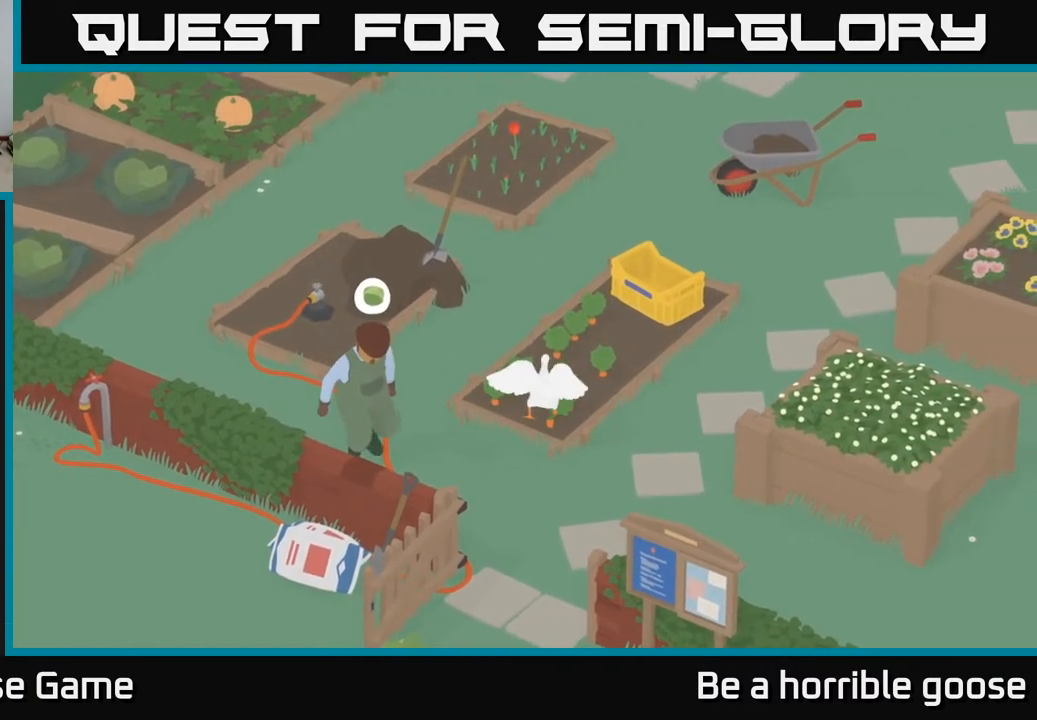
{"buttons": [], "left_stick": "down-left", "right_stick": "center", "events": [[83, "left_stick", "down-left"], [300, "A", "down"], [500, "A", "up"]]}
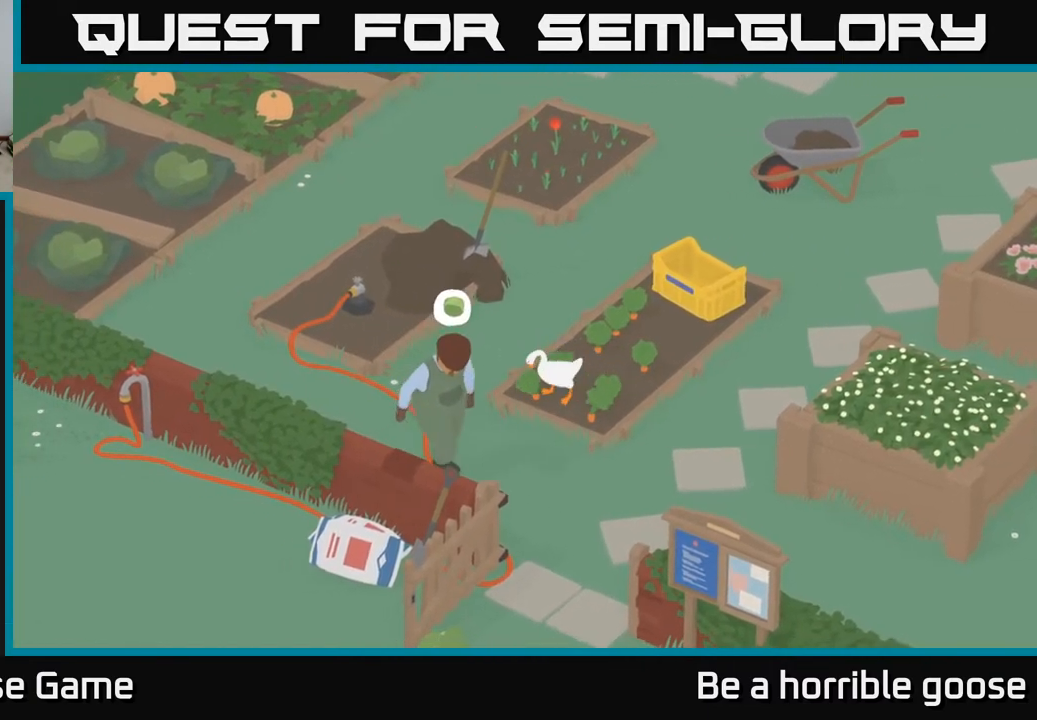
{"buttons": ["L2"], "left_stick": "down", "right_stick": "center", "events": [[117, "L2", "down"], [133, "left_stick", "center"], [317, "B", "down"], [333, "left_stick", "down"], [383, "B", "up"]]}
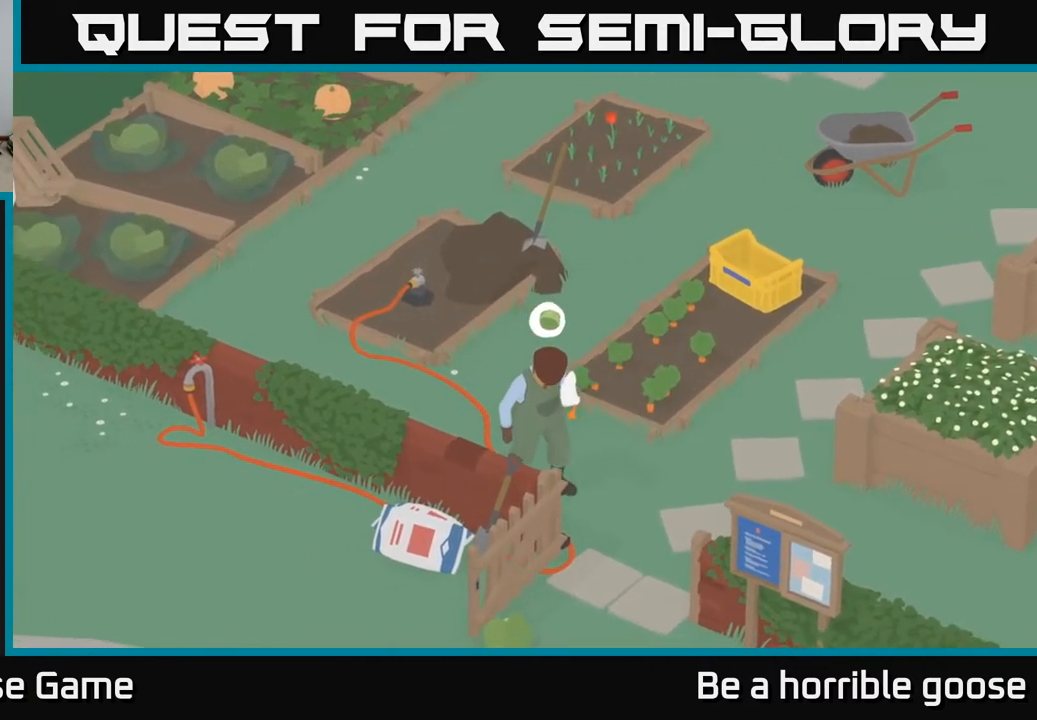
{"buttons": ["B"], "left_stick": "down", "right_stick": "center", "events": [[233, "L2", "up"], [500, "B", "down"]]}
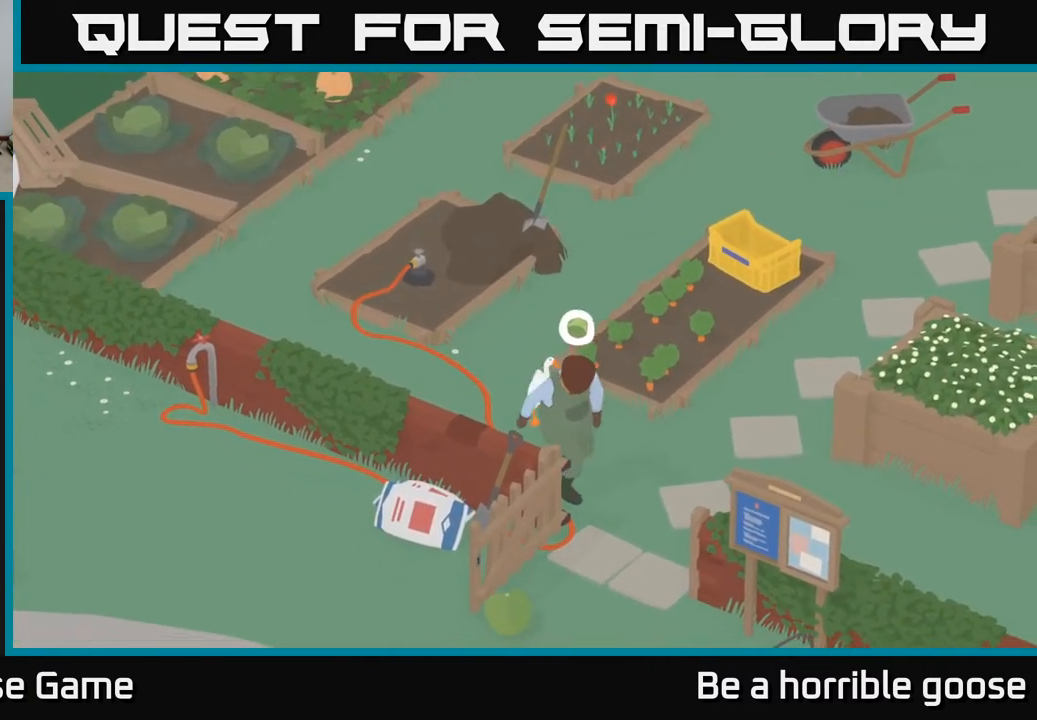
{"buttons": [], "left_stick": "down-right", "right_stick": "center", "events": [[133, "B", "up"], [333, "left_stick", "down-right"]]}
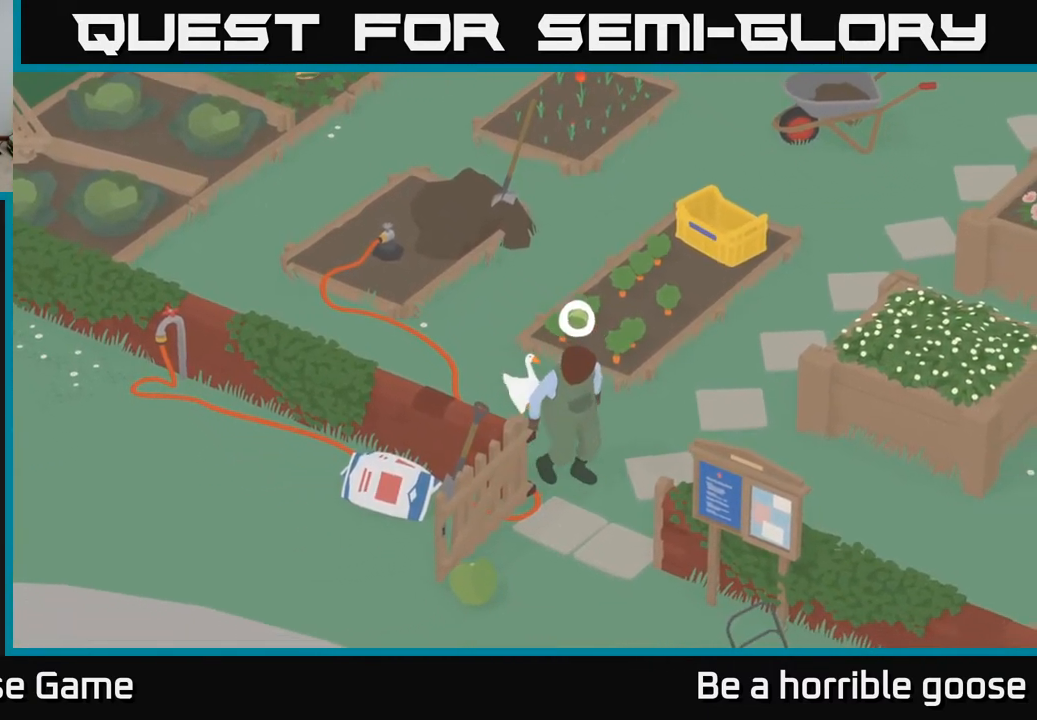
{"buttons": [], "left_stick": "down-right", "right_stick": "center", "events": [[50, "L2", "down"], [233, "L2", "up"], [317, "A", "down"], [417, "A", "up"]]}
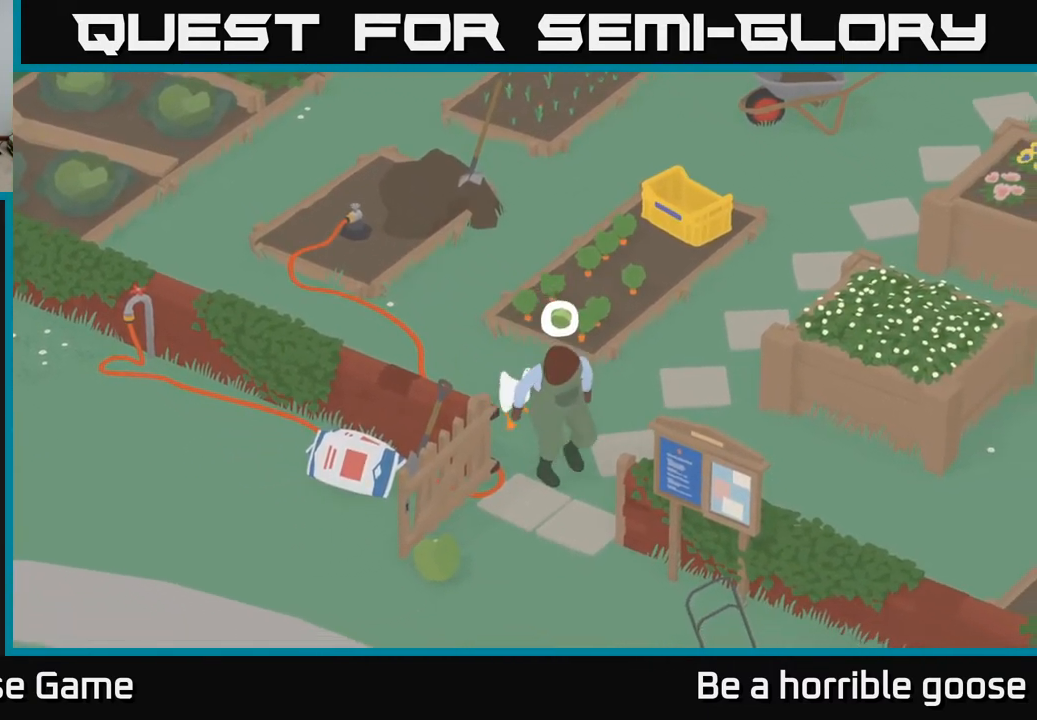
{"buttons": [], "left_stick": "right", "right_stick": "center", "events": [[217, "B", "down"], [300, "B", "up"], [450, "left_stick", "right"]]}
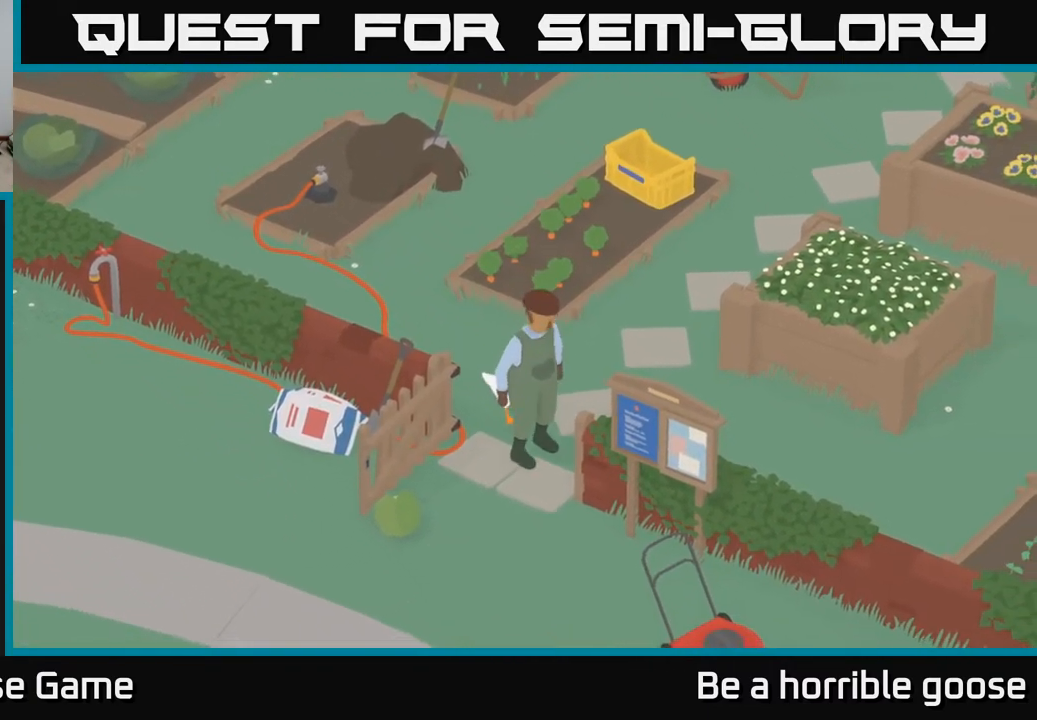
{"buttons": ["A"], "left_stick": "up-right", "right_stick": "center", "events": [[67, "B", "down"], [183, "B", "up"], [300, "left_stick", "up-right"], [400, "A", "down"]]}
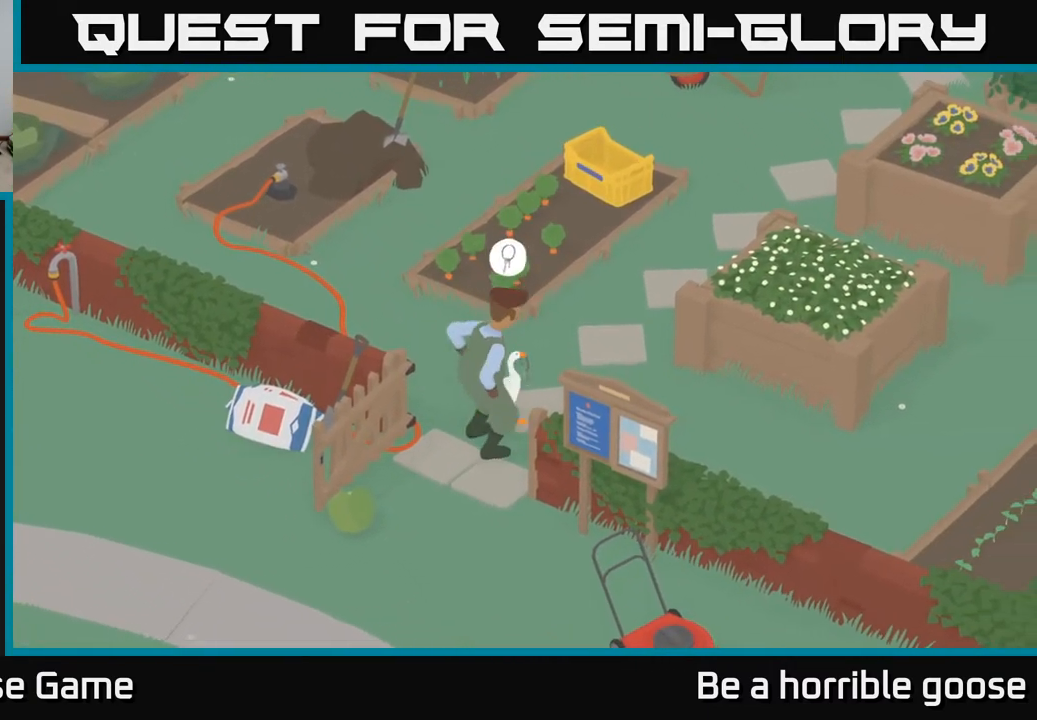
{"buttons": ["A"], "left_stick": "up", "right_stick": "center", "events": [[317, "left_stick", "up"]]}
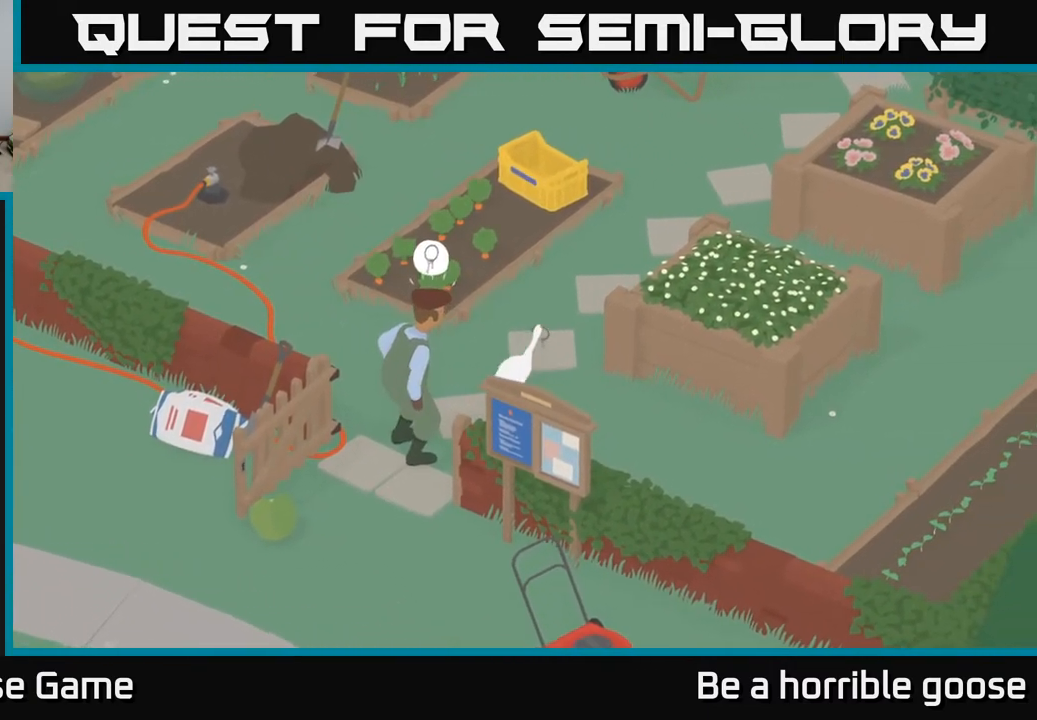
{"buttons": ["A"], "left_stick": "up-right", "right_stick": "center", "events": [[417, "left_stick", "up-right"]]}
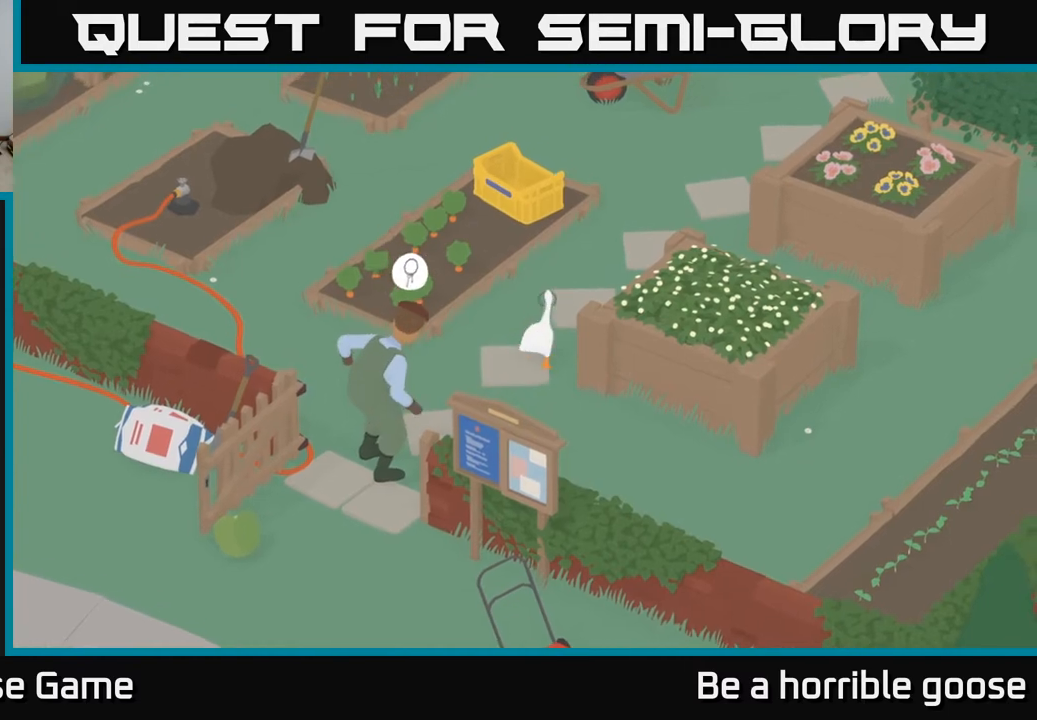
{"buttons": ["A"], "left_stick": "up-right", "right_stick": "center", "events": []}
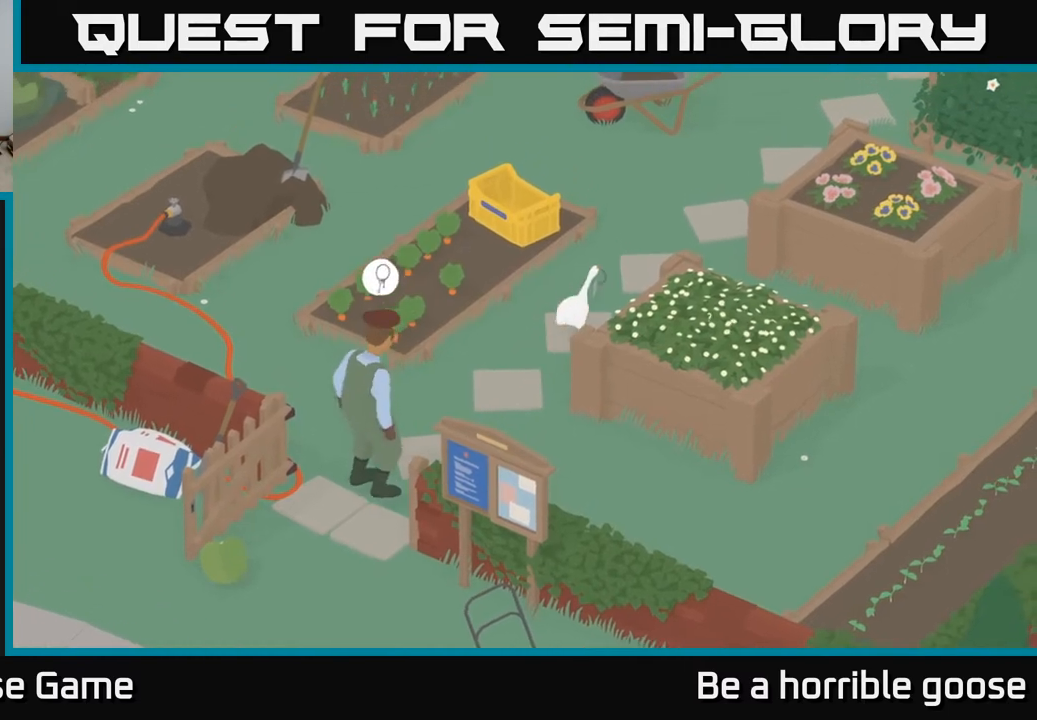
{"buttons": ["A"], "left_stick": "up-right", "right_stick": "center", "events": []}